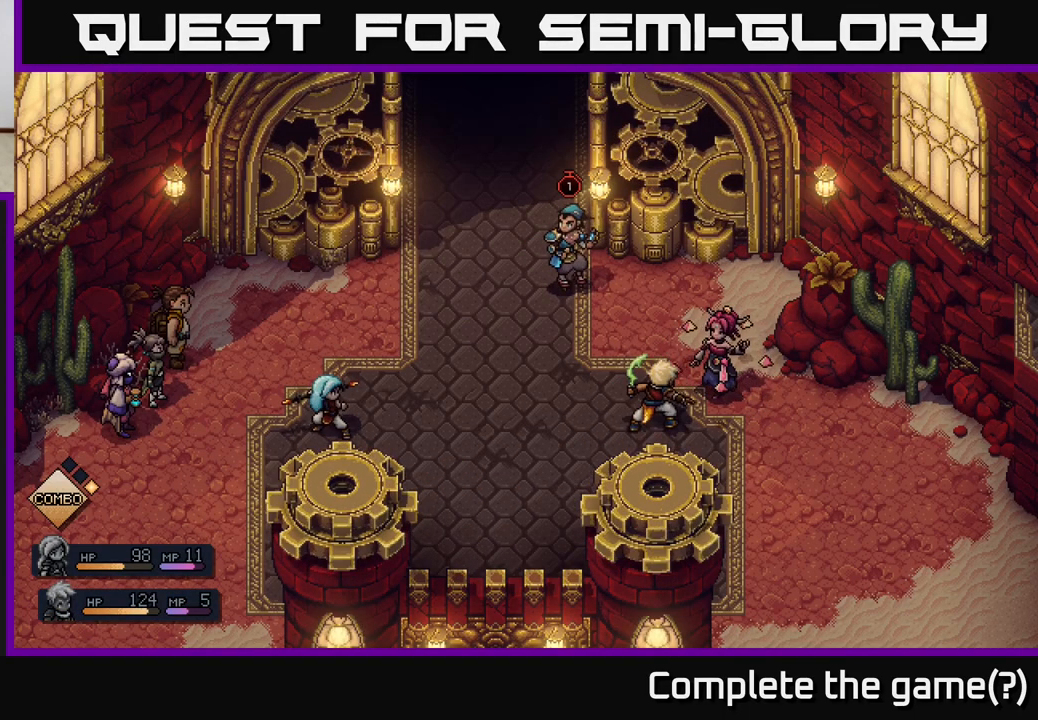
Gameplay with a controller (Xbox layout); each line is a JSON object with the inputs held at the frame after it. "events" lists button and stick changes between this image and that frame as [ms after this image, input, new state], when the widget could be followed in between.
{"buttons": ["A"], "left_stick": "center", "right_stick": "center", "events": [[500, "A", "down"]]}
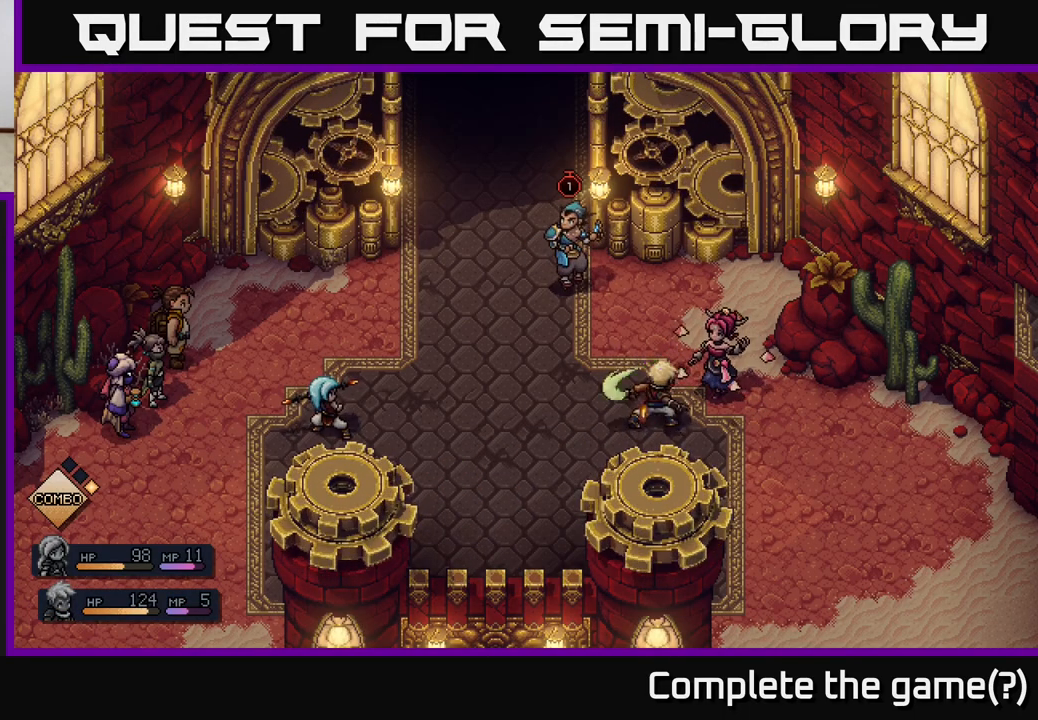
{"buttons": [], "left_stick": "center", "right_stick": "center", "events": [[100, "A", "up"]]}
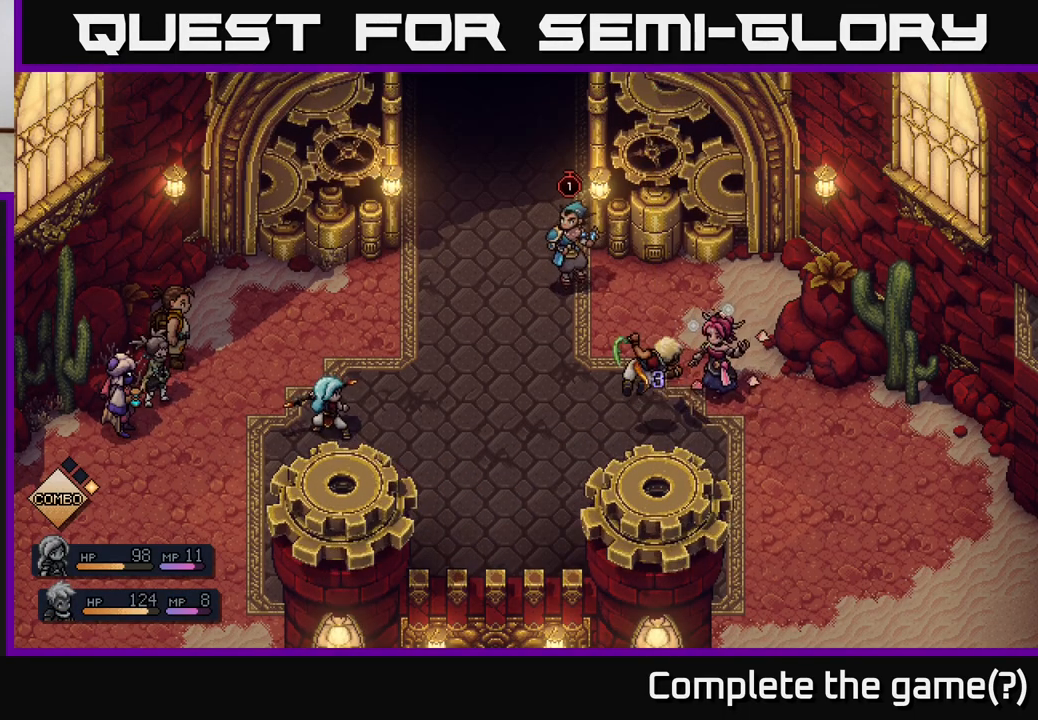
{"buttons": [], "left_stick": "center", "right_stick": "center", "events": [[150, "A", "down"], [267, "A", "up"]]}
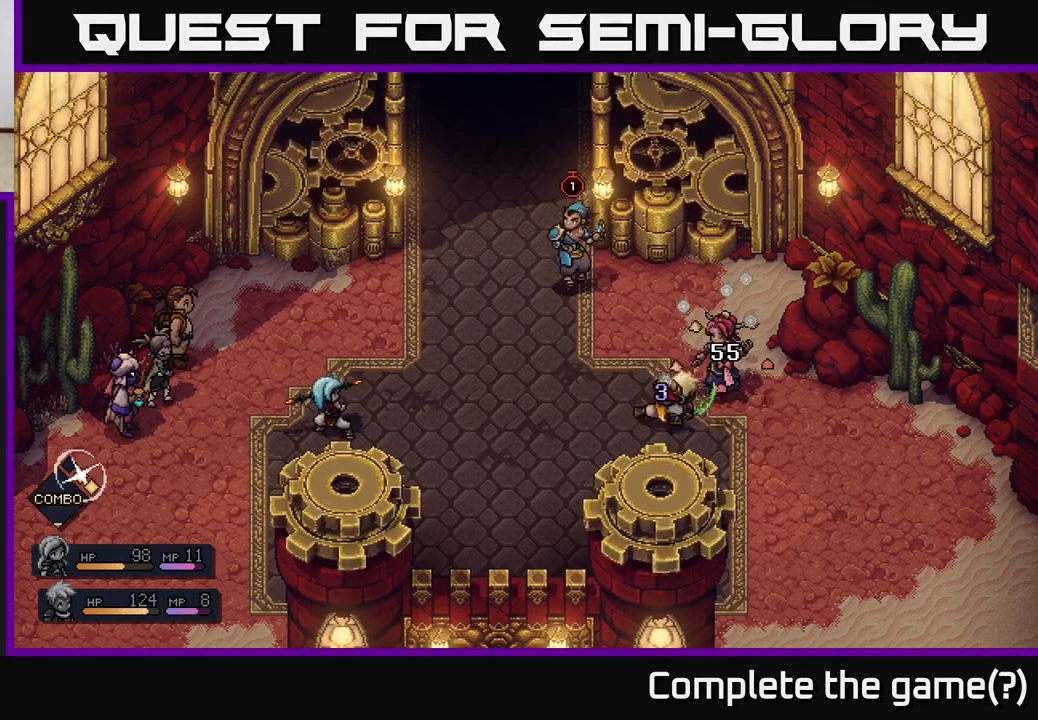
{"buttons": [], "left_stick": "center", "right_stick": "center", "events": []}
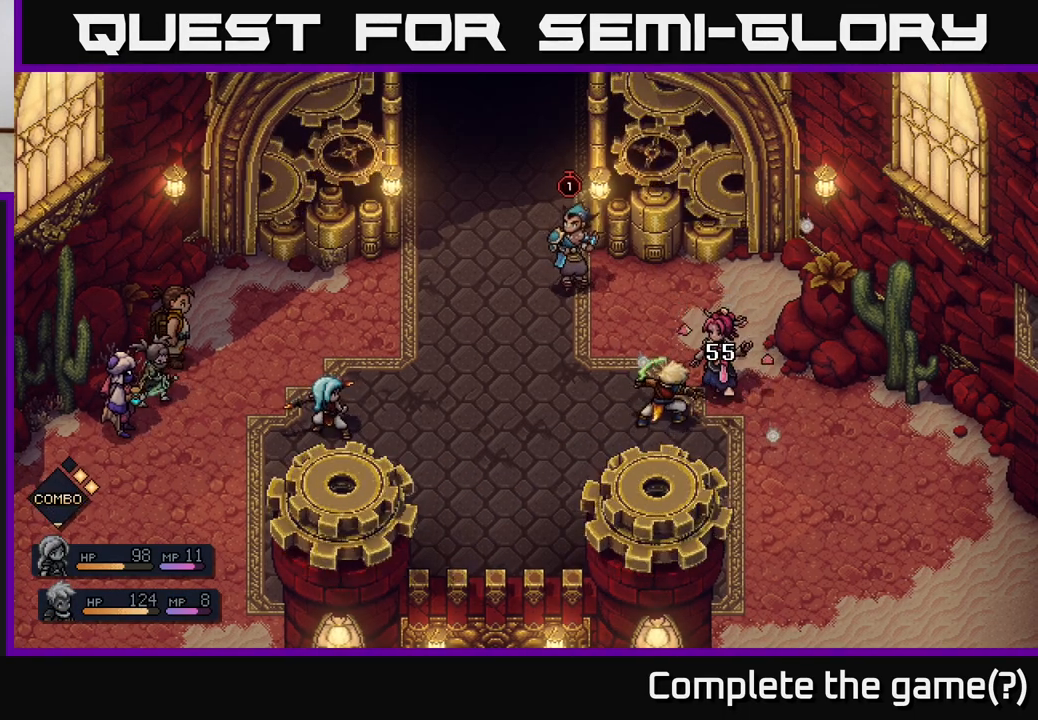
{"buttons": [], "left_stick": "center", "right_stick": "center", "events": []}
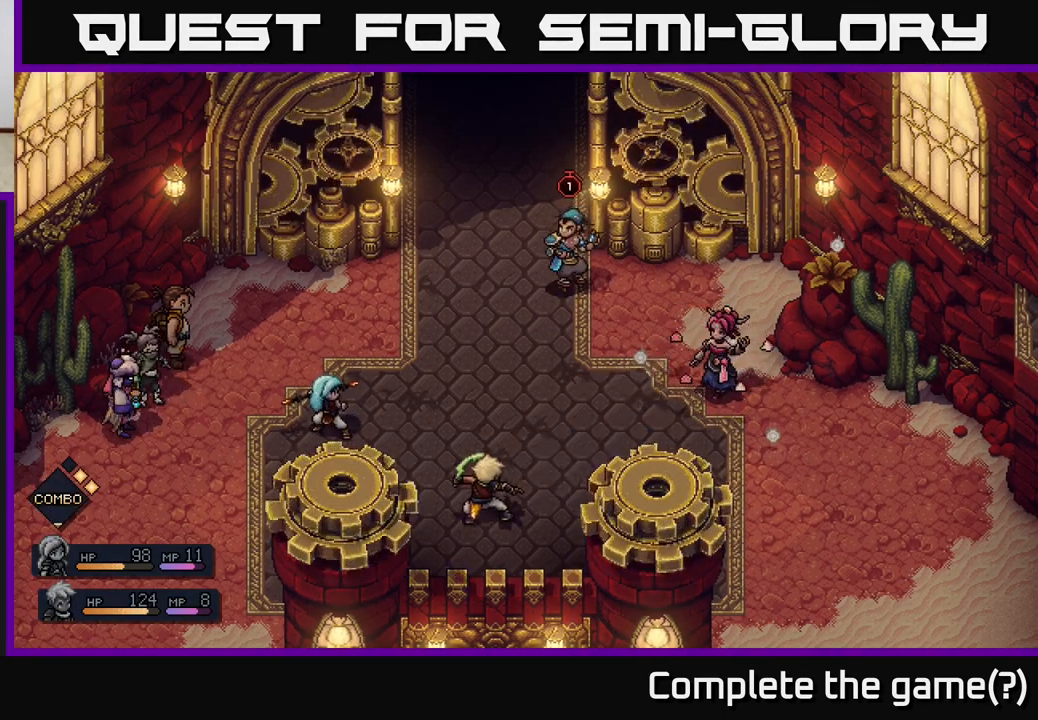
{"buttons": [], "left_stick": "center", "right_stick": "center", "events": []}
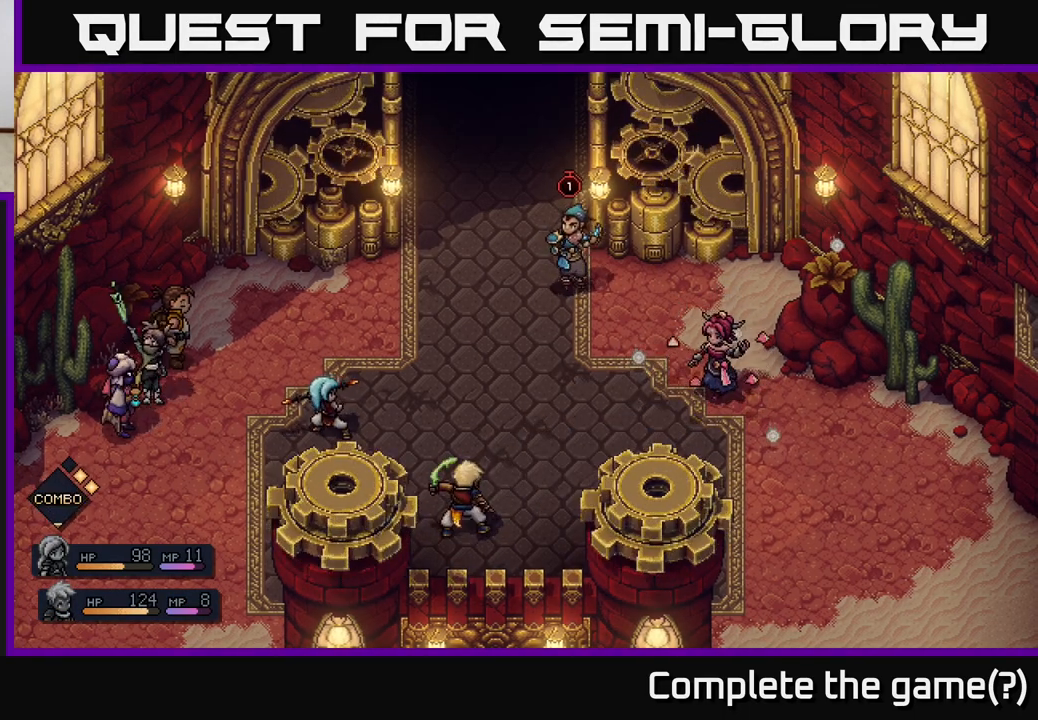
{"buttons": [], "left_stick": "center", "right_stick": "center", "events": []}
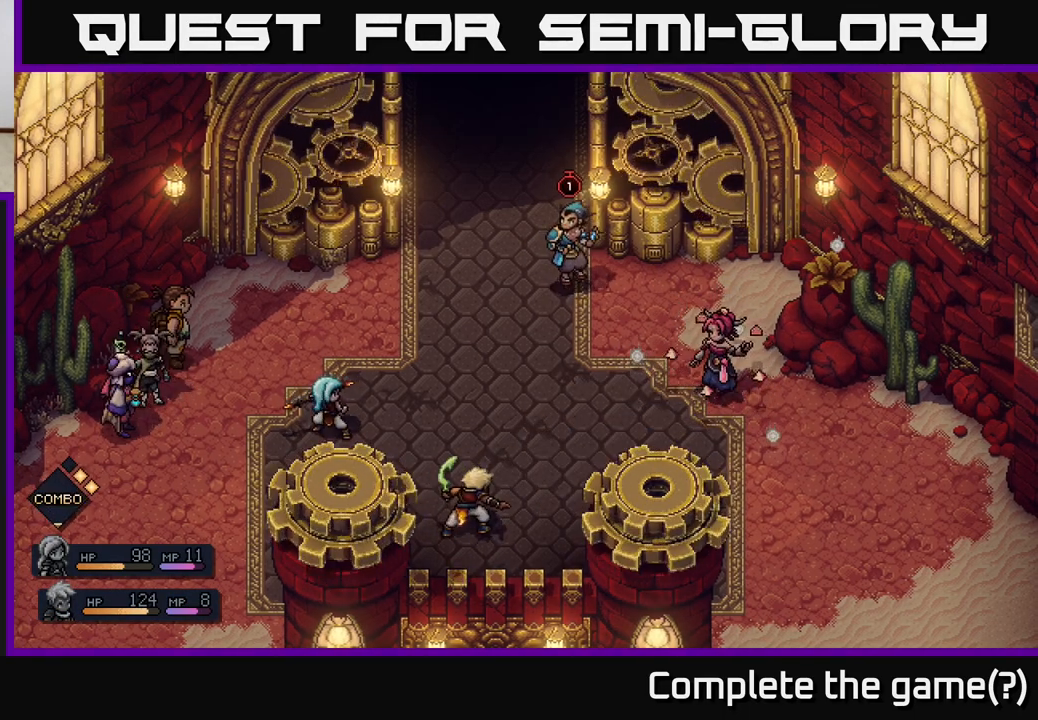
{"buttons": [], "left_stick": "center", "right_stick": "center", "events": []}
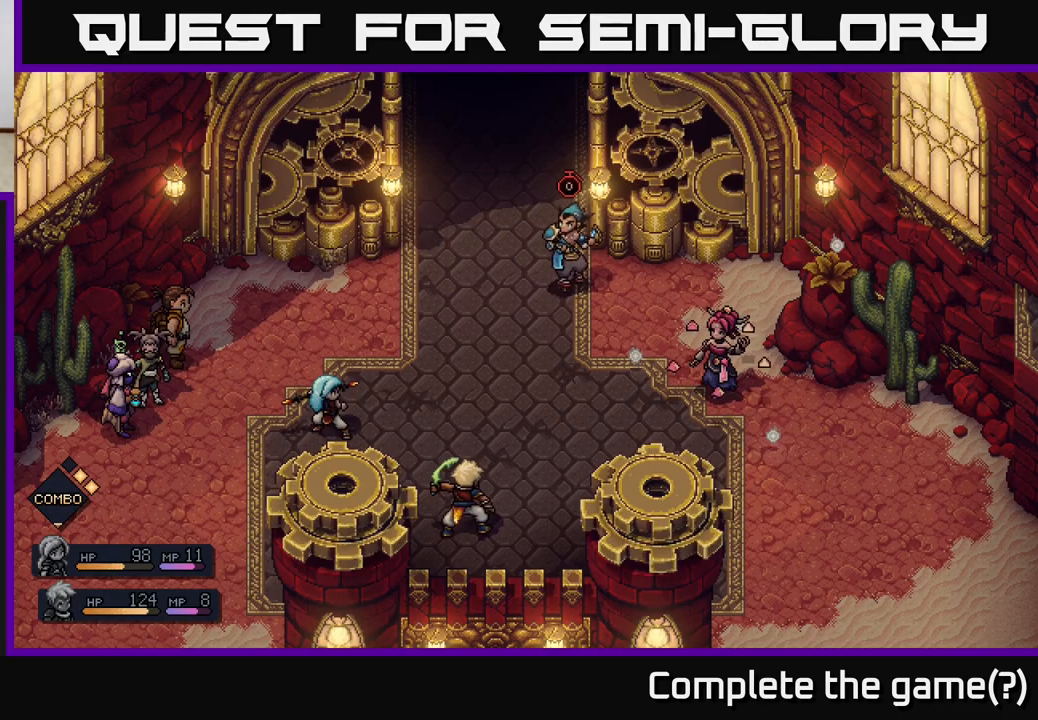
{"buttons": [], "left_stick": "center", "right_stick": "center", "events": []}
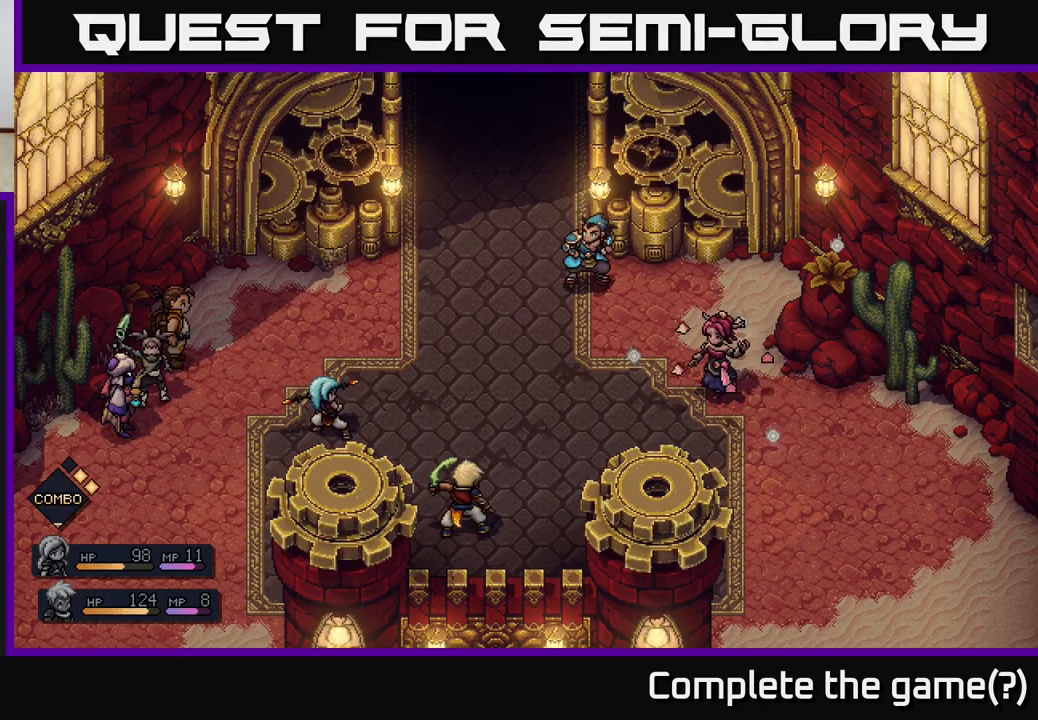
{"buttons": [], "left_stick": "center", "right_stick": "center", "events": []}
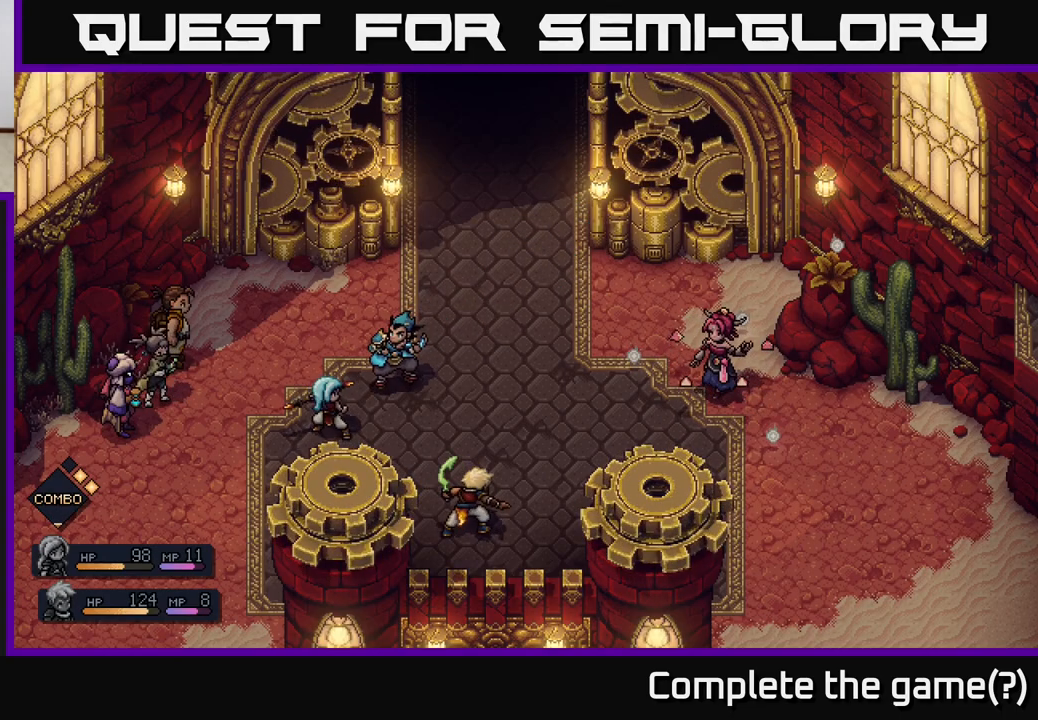
{"buttons": [], "left_stick": "center", "right_stick": "center", "events": []}
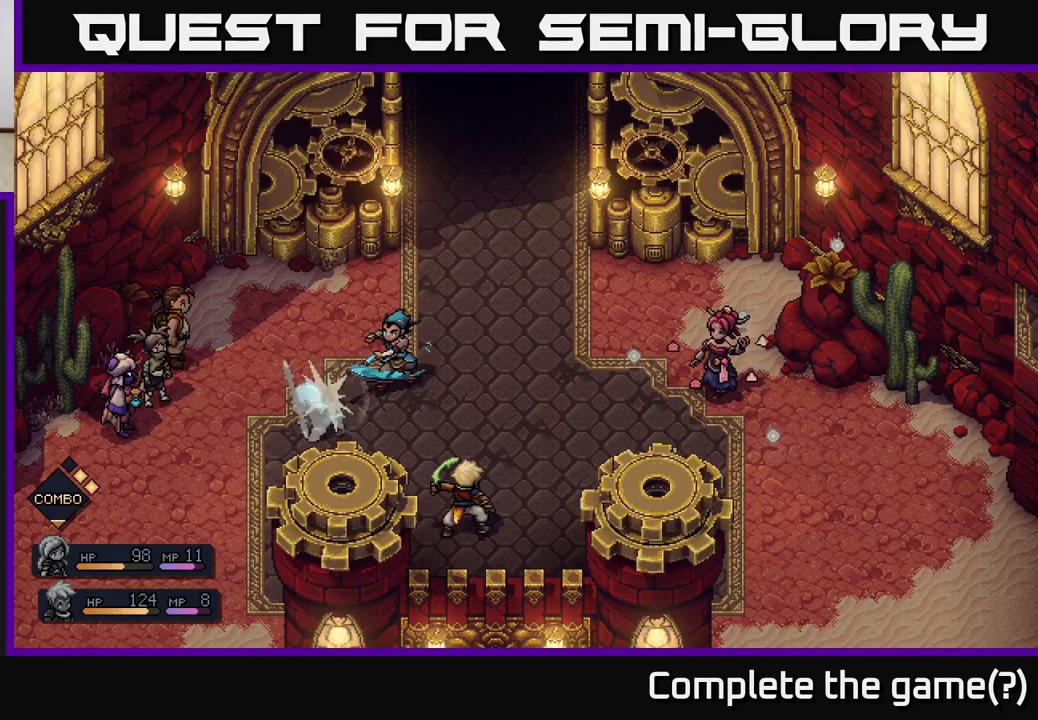
{"buttons": [], "left_stick": "center", "right_stick": "center", "events": [[100, "A", "down"], [200, "A", "up"], [383, "A", "down"], [450, "A", "up"]]}
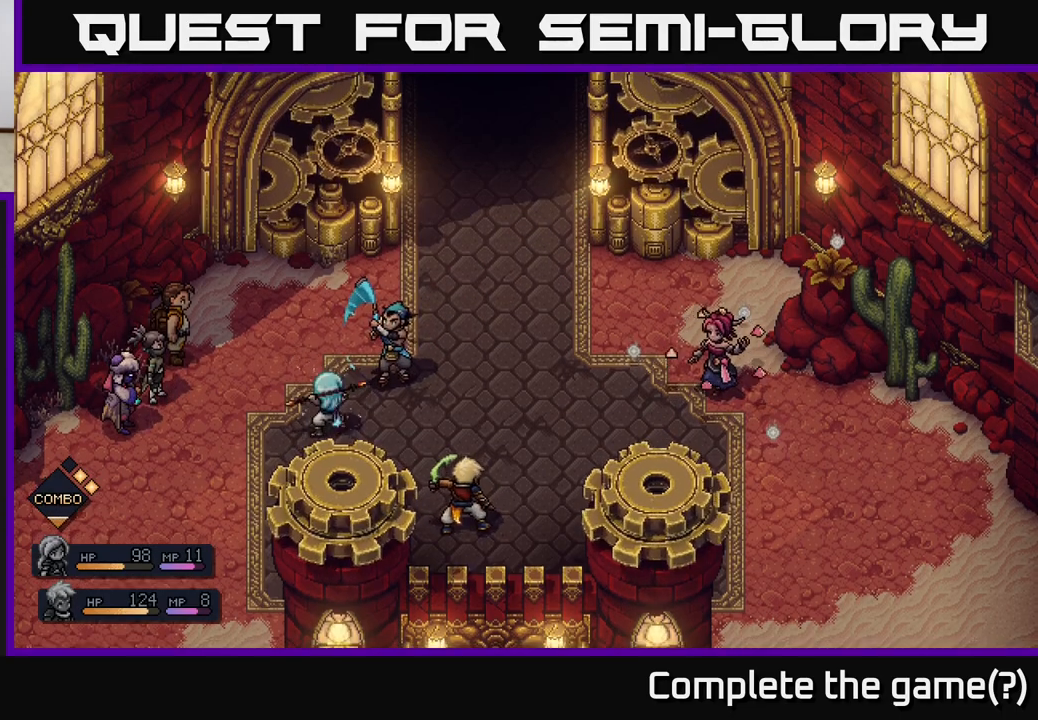
{"buttons": ["A"], "left_stick": "center", "right_stick": "center", "events": [[367, "A", "down"]]}
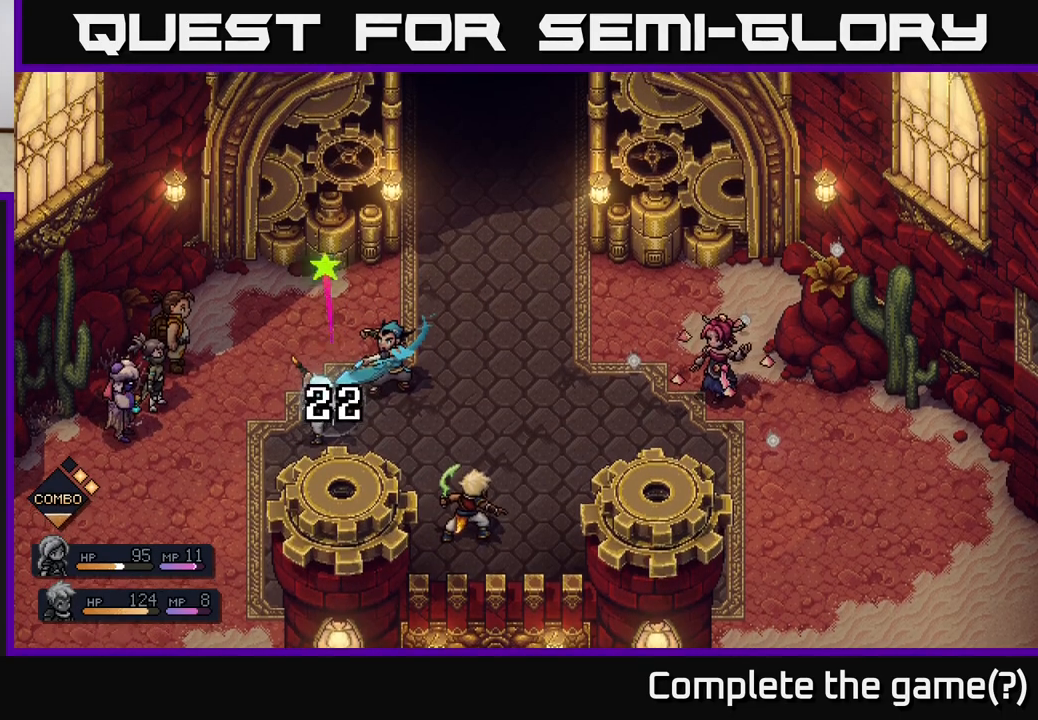
{"buttons": [], "left_stick": "center", "right_stick": "center", "events": [[50, "A", "up"]]}
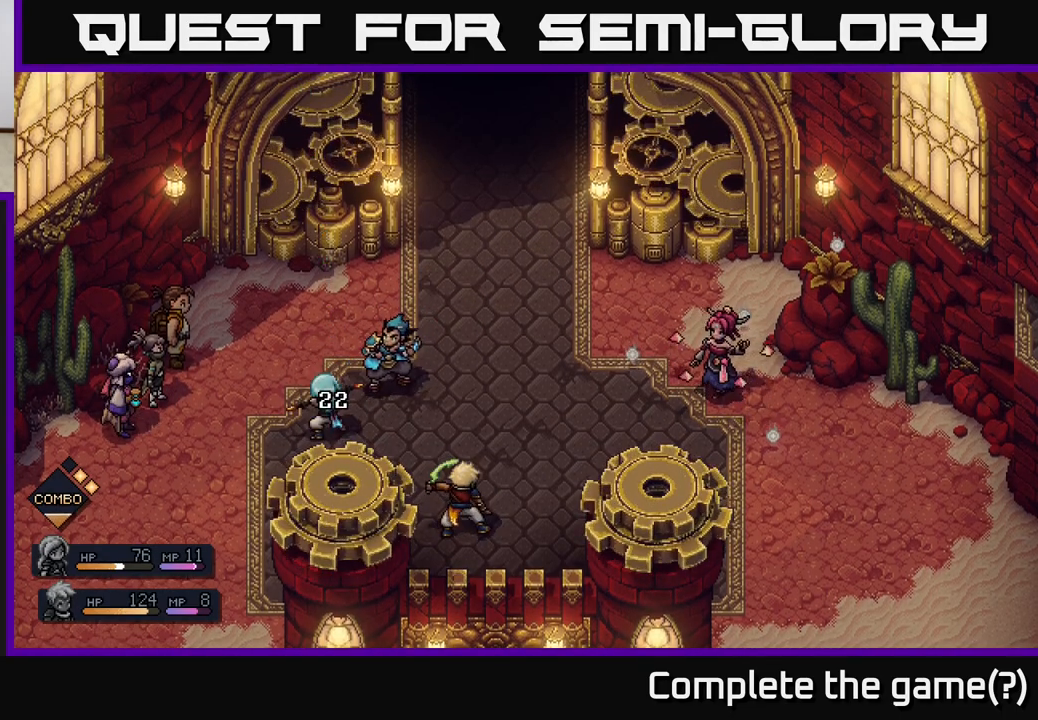
{"buttons": [], "left_stick": "center", "right_stick": "center", "events": []}
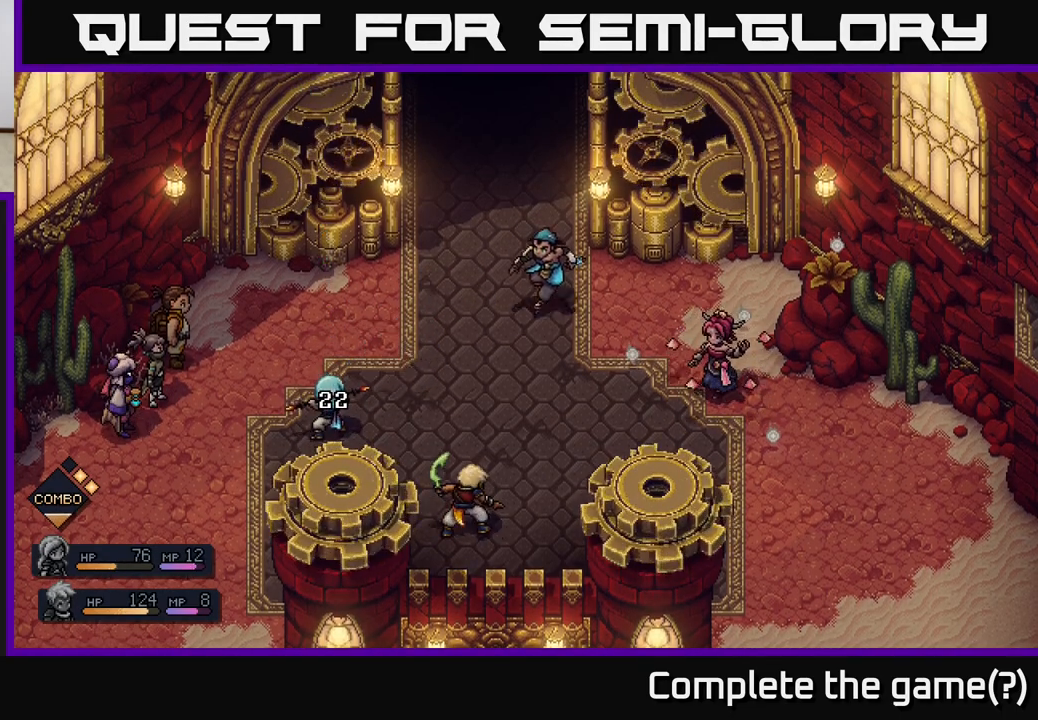
{"buttons": [], "left_stick": "center", "right_stick": "center", "events": []}
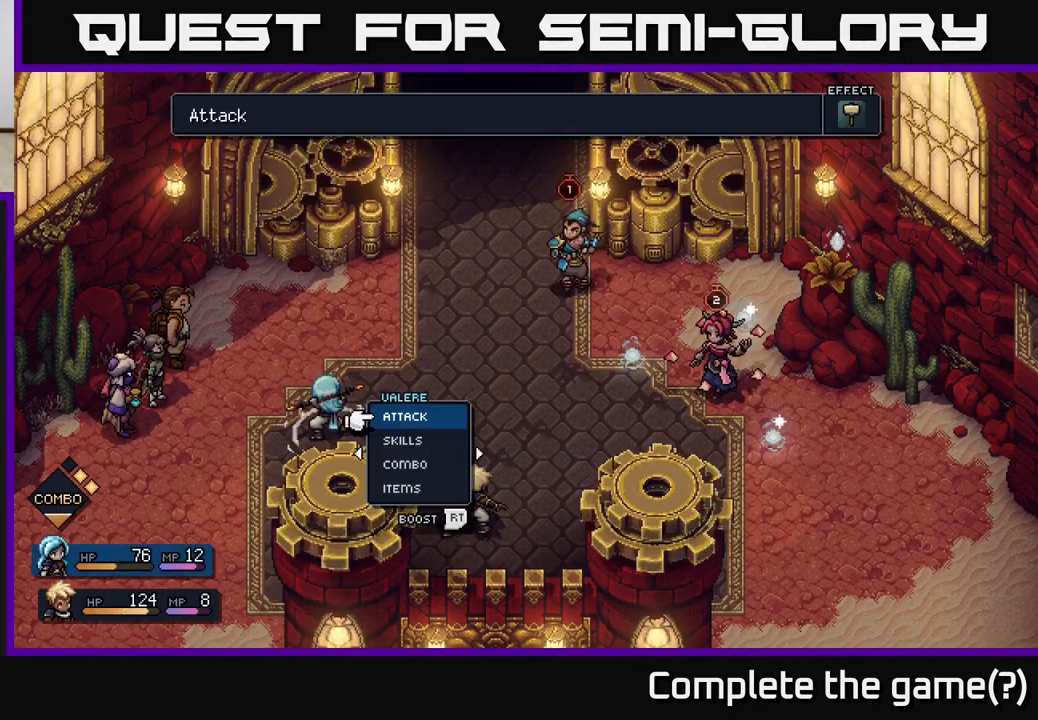
{"buttons": [], "left_stick": "center", "right_stick": "center", "events": []}
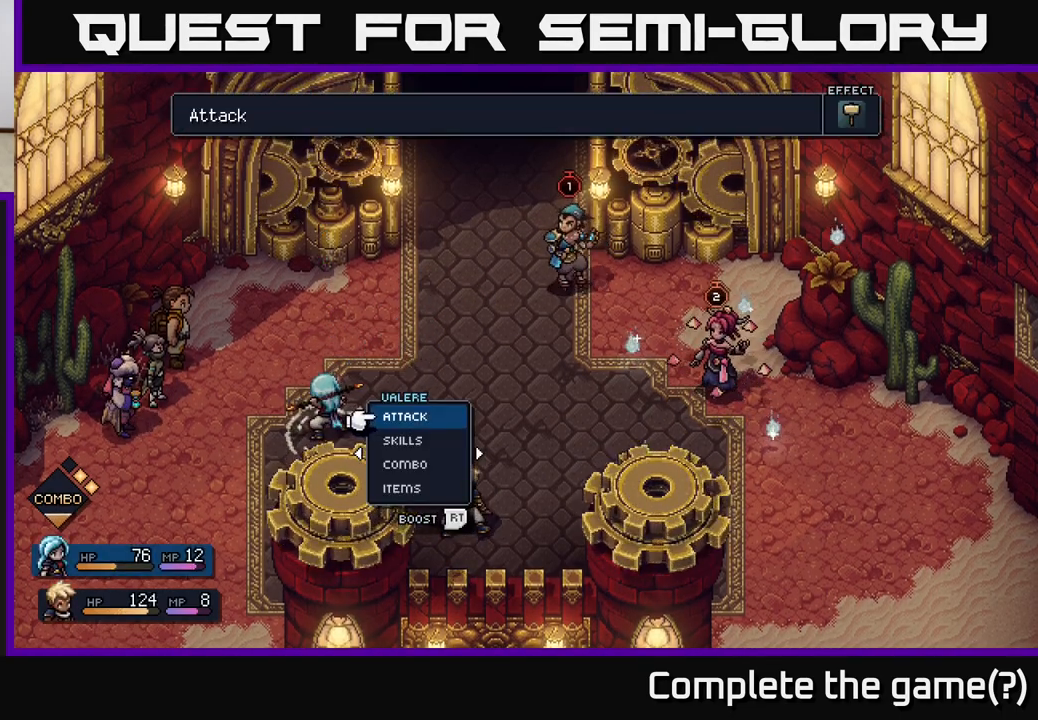
{"buttons": [], "left_stick": "right", "right_stick": "center", "events": [[483, "left_stick", "right"]]}
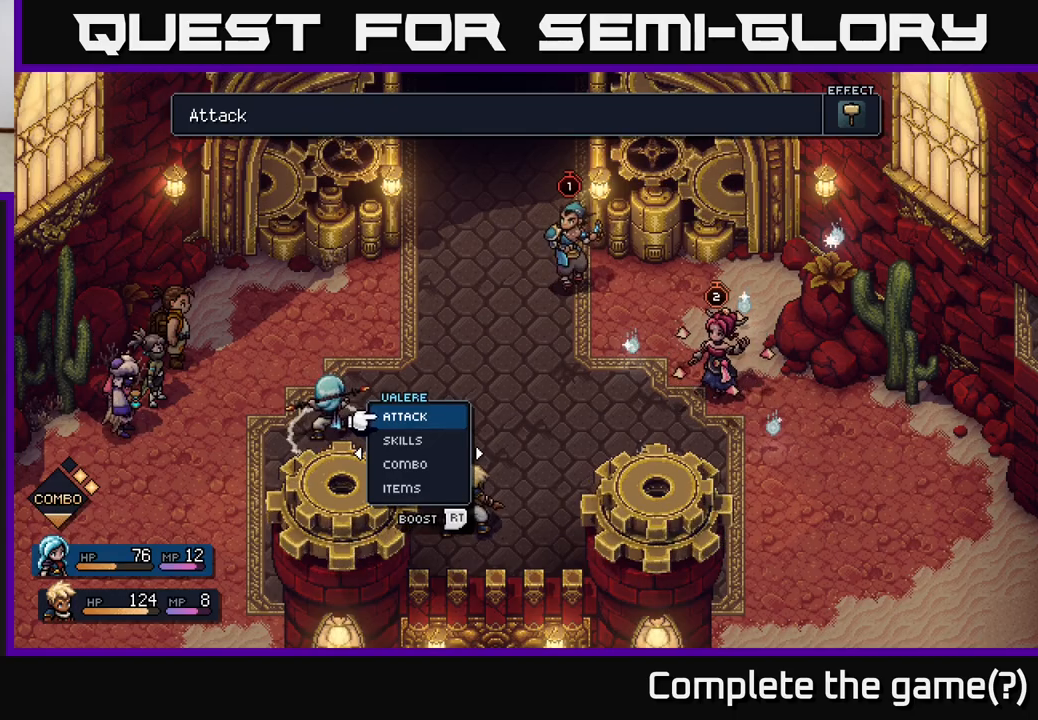
{"buttons": ["A"], "left_stick": "center", "right_stick": "center", "events": [[183, "left_stick", "center"], [467, "A", "down"]]}
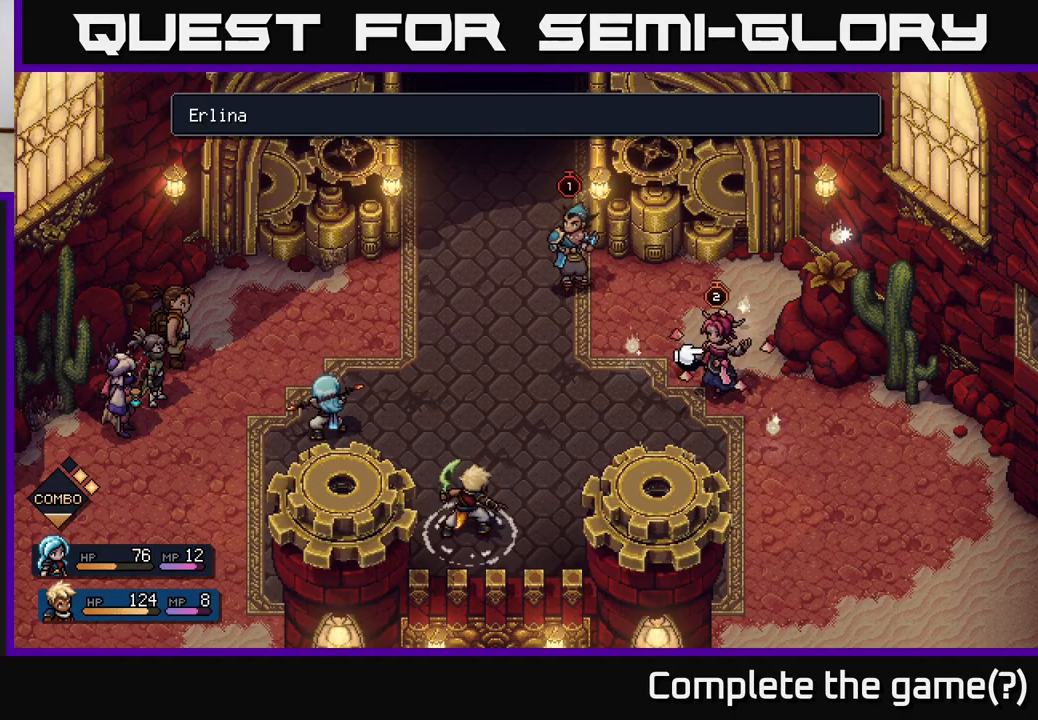
{"buttons": [], "left_stick": "center", "right_stick": "center", "events": [[67, "A", "up"]]}
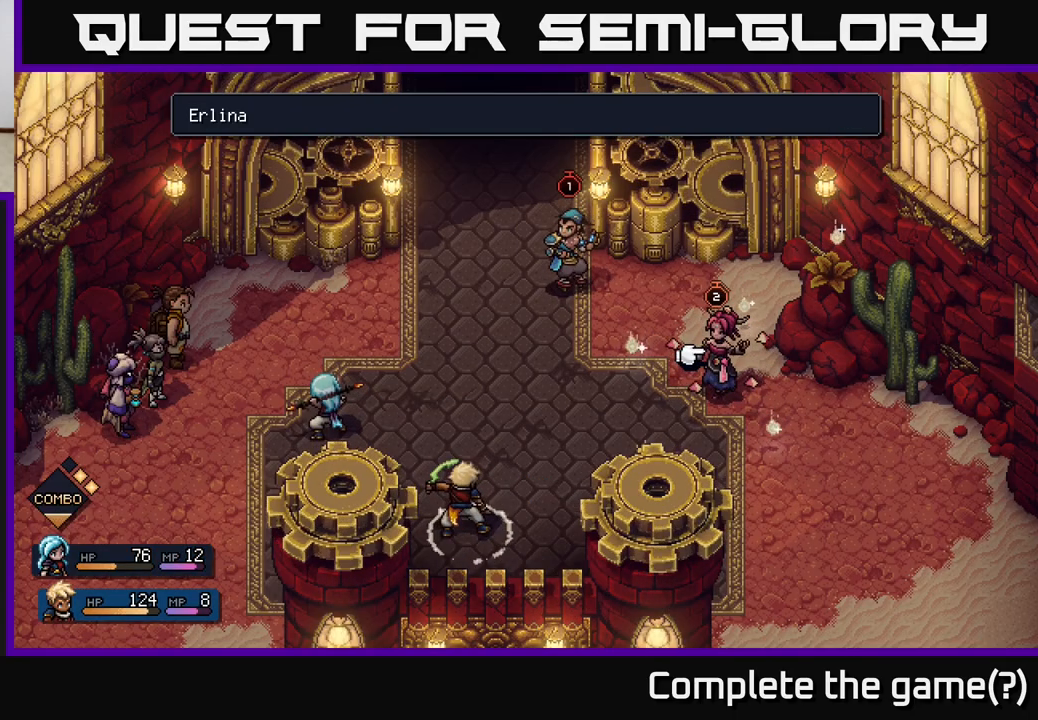
{"buttons": ["A"], "left_stick": "center", "right_stick": "center", "events": [[433, "A", "down"]]}
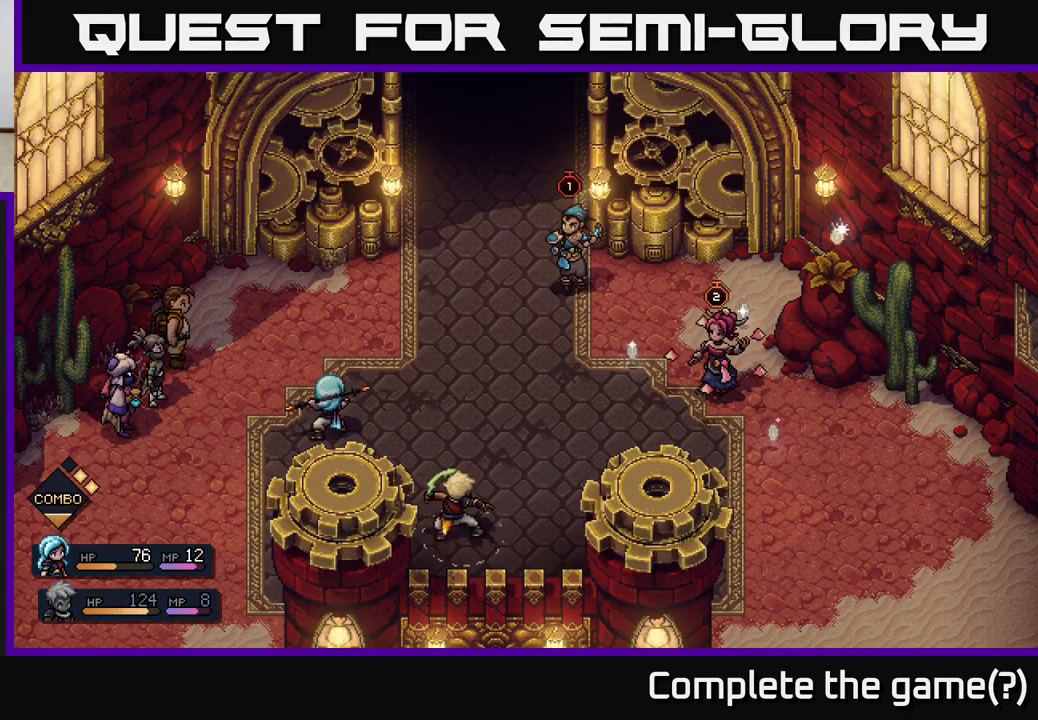
{"buttons": [], "left_stick": "center", "right_stick": "center", "events": [[33, "A", "up"]]}
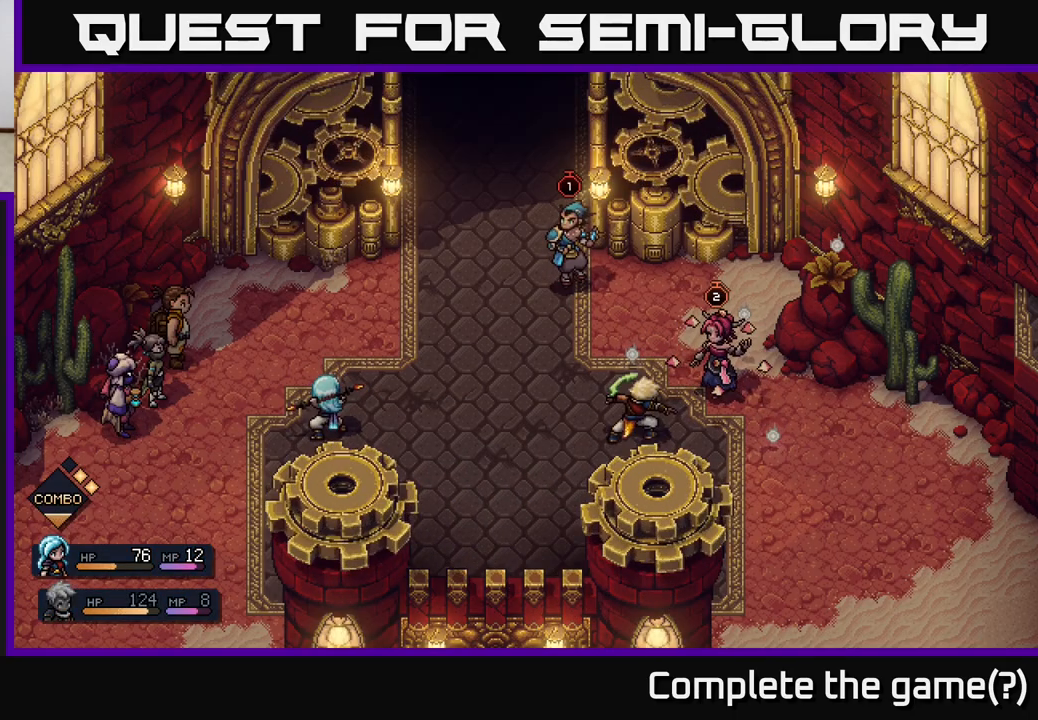
{"buttons": [], "left_stick": "center", "right_stick": "center", "events": []}
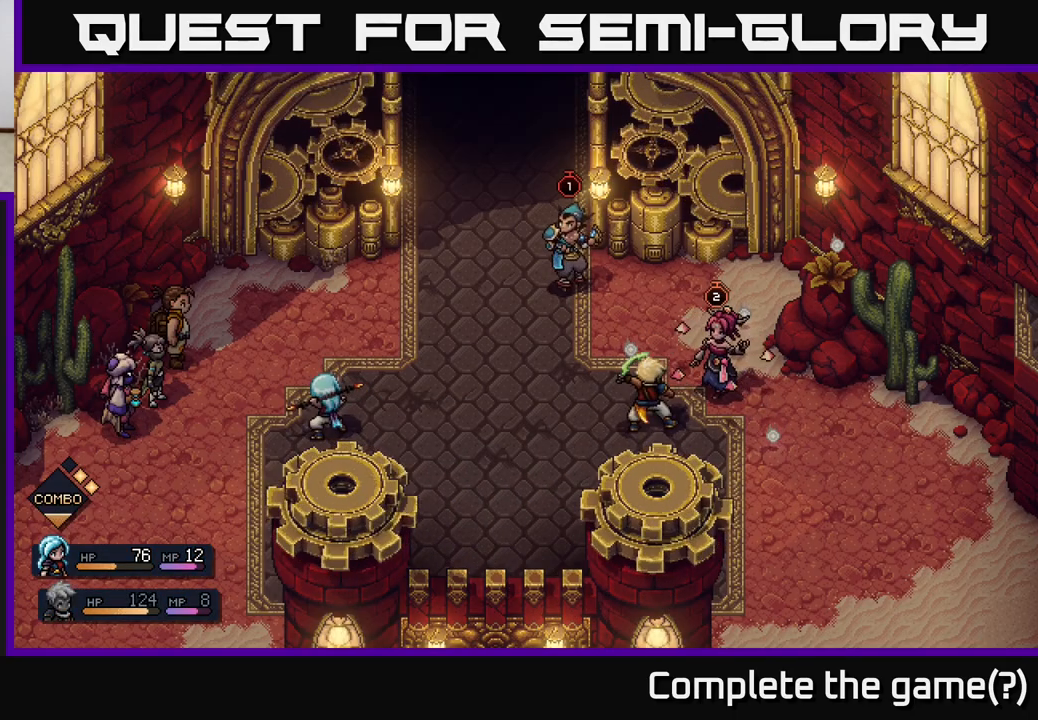
{"buttons": [], "left_stick": "center", "right_stick": "center", "events": [[67, "A", "down"], [267, "A", "up"]]}
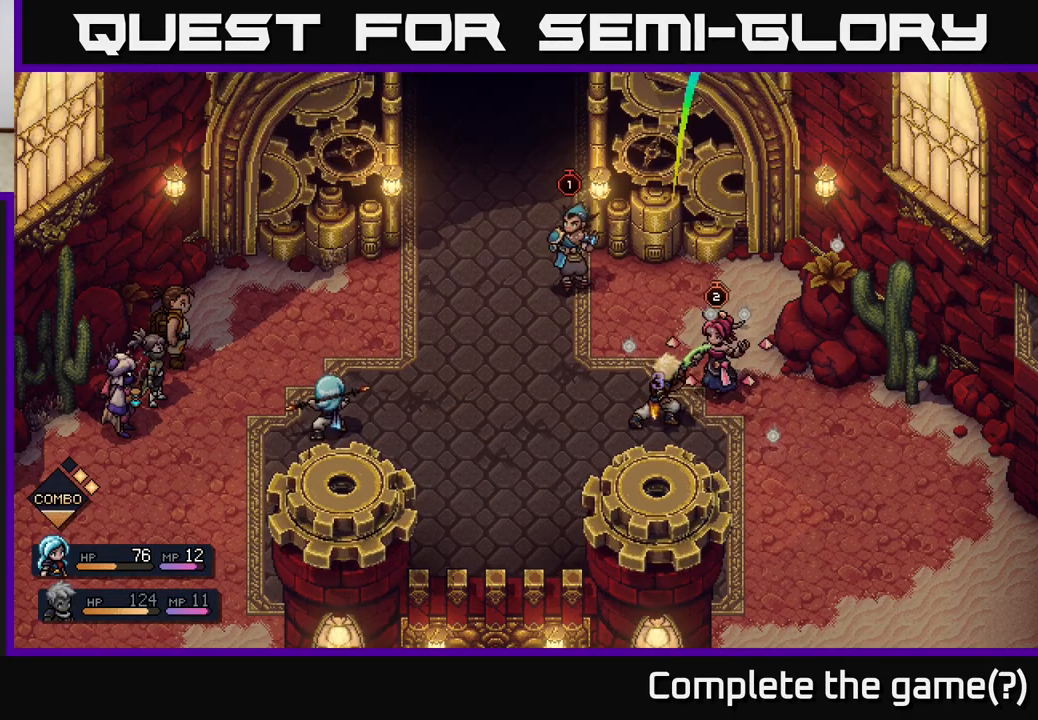
{"buttons": [], "left_stick": "center", "right_stick": "center", "events": [[100, "A", "down"], [300, "A", "up"]]}